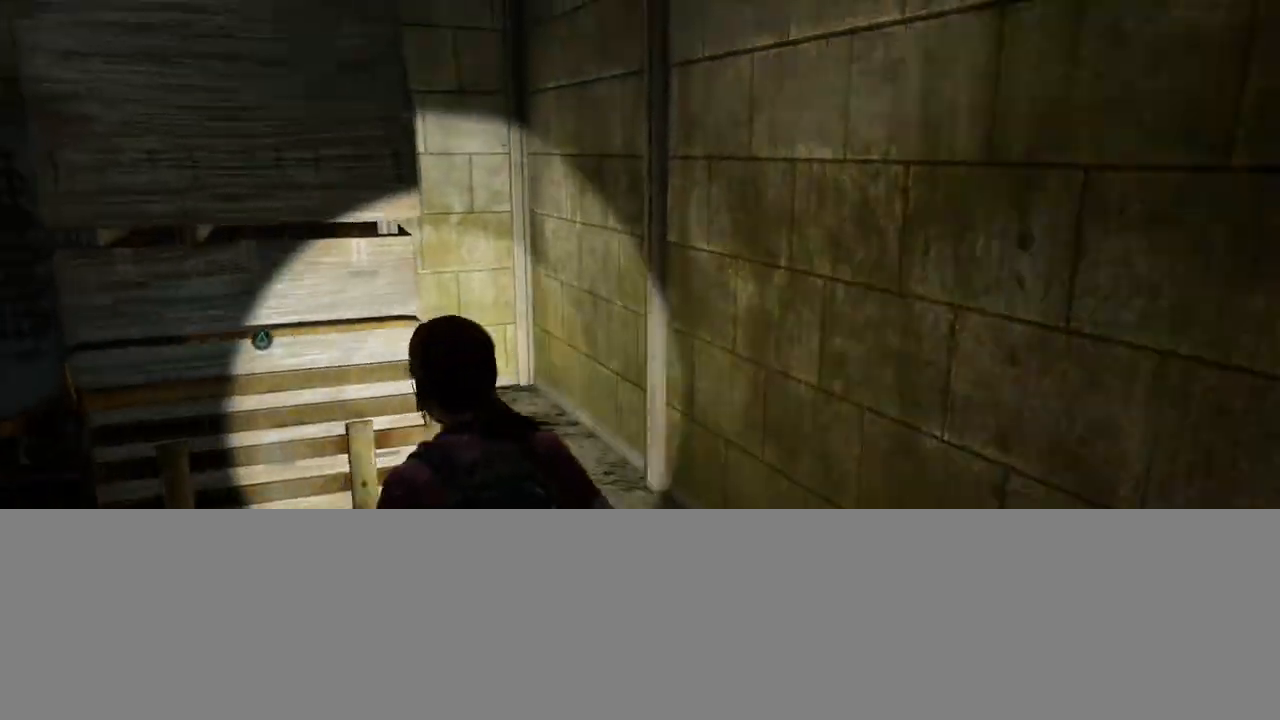
Gameplay with a controller (PlayStation layout); each line is a JSON object with the inputs held at the frame after it. "events" lists button and stick changes between this image and that frame as [ms after this image, input, new state], when the widget could be followed in between.
{"buttons": ["L2"], "left_stick": "right", "right_stick": "center", "events": [[183, "right_stick", "center"], [200, "left_stick", "right"]]}
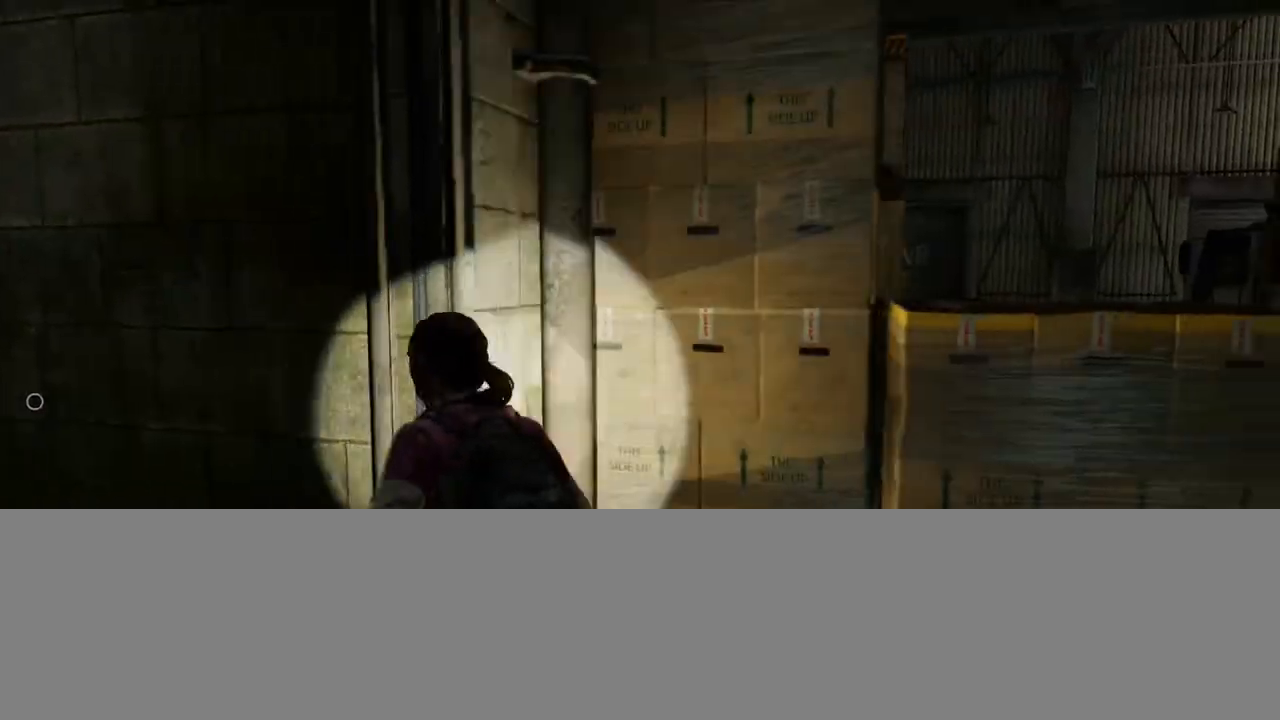
{"buttons": ["L2"], "left_stick": "up-right", "right_stick": "up-left", "events": [[300, "right_stick", "left"], [383, "right_stick", "up-left"], [483, "left_stick", "up-right"]]}
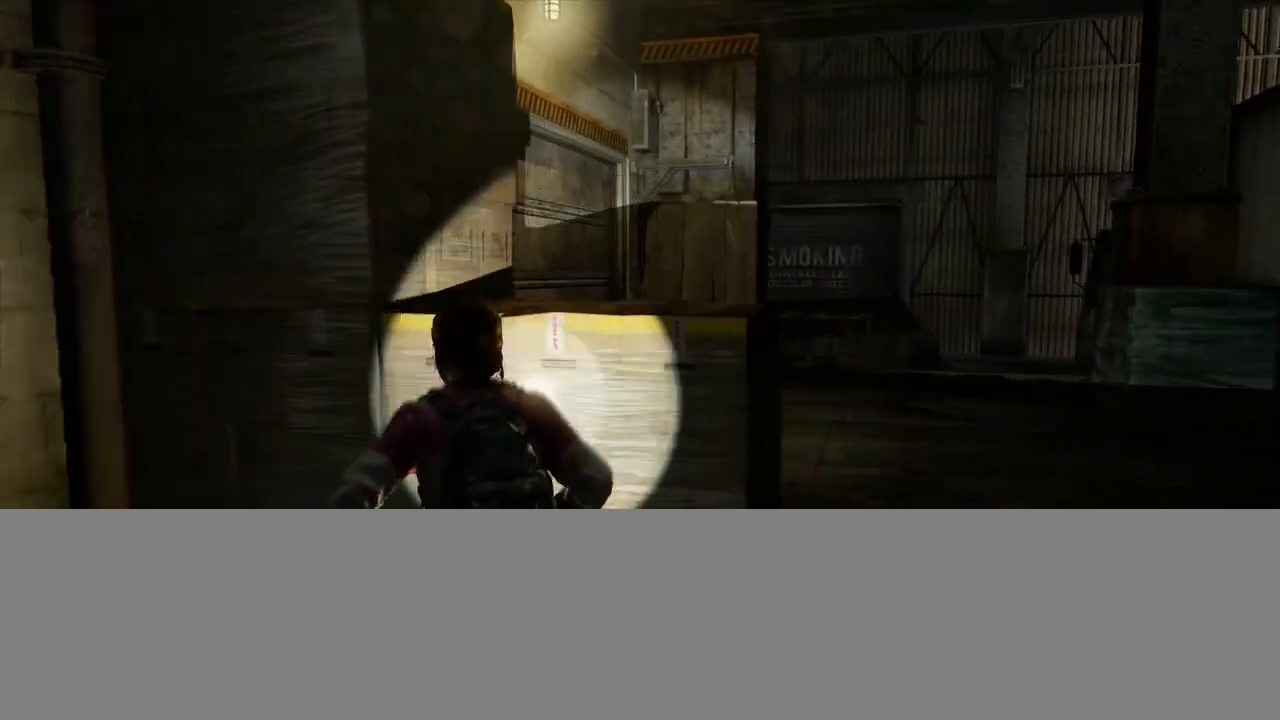
{"buttons": ["L2"], "left_stick": "up-right", "right_stick": "up-left", "events": [[317, "right_stick", "center"], [500, "right_stick", "up-left"]]}
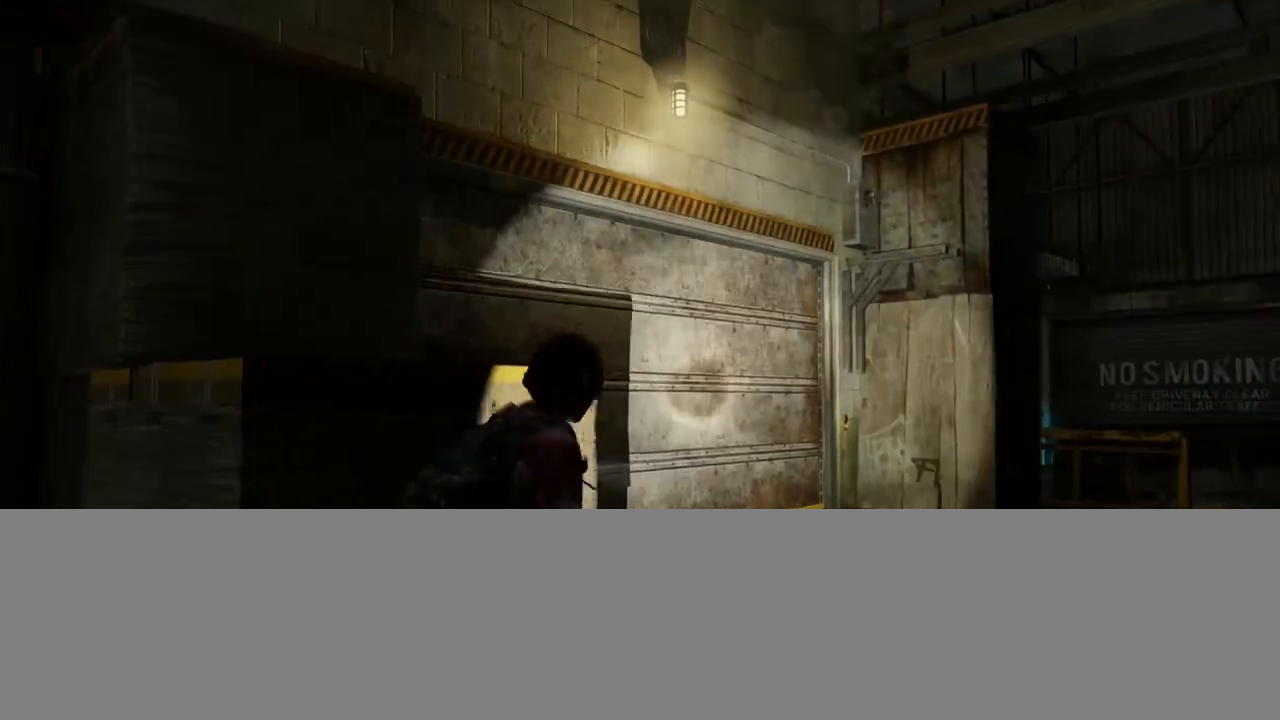
{"buttons": ["L2"], "left_stick": "up", "right_stick": "left", "events": [[400, "right_stick", "left"], [467, "left_stick", "up"]]}
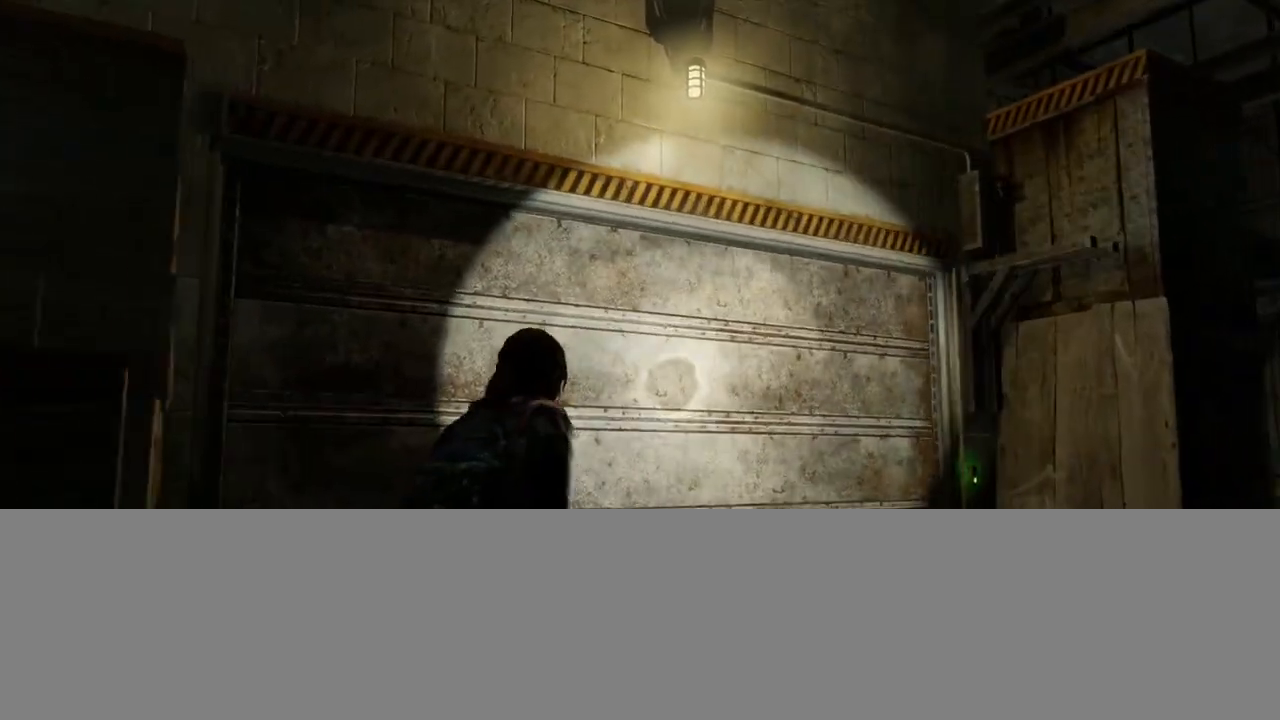
{"buttons": ["L2"], "left_stick": "up-left", "right_stick": "up-left", "events": [[83, "left_stick", "up-left"], [500, "right_stick", "up-left"]]}
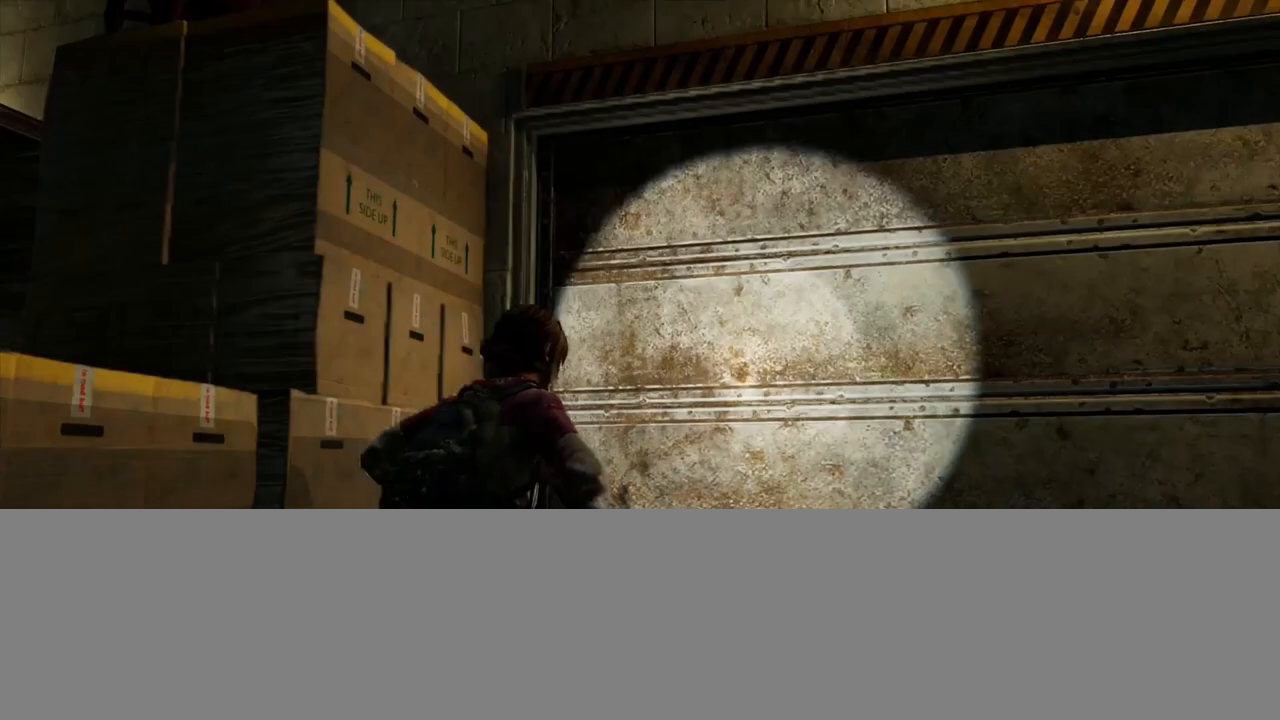
{"buttons": ["L2"], "left_stick": "up", "right_stick": "right", "events": [[17, "CROSS", "down"], [117, "CROSS", "up"], [117, "right_stick", "center"], [200, "CROSS", "down"], [267, "left_stick", "up"], [283, "CROSS", "up"], [350, "CROSS", "down"], [450, "CROSS", "up"], [483, "right_stick", "right"]]}
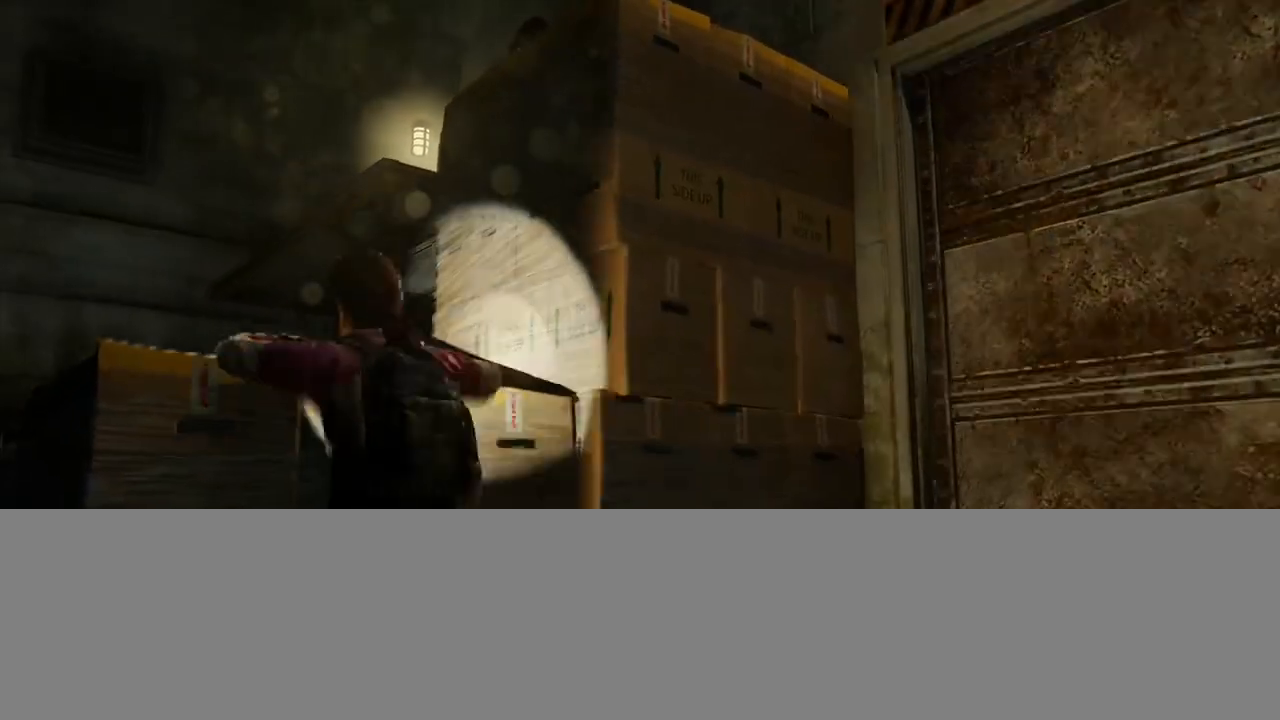
{"buttons": ["L2"], "left_stick": "up", "right_stick": "right", "events": [[50, "CROSS", "down"], [100, "CROSS", "up"], [217, "CROSS", "down"], [283, "CROSS", "up"], [367, "CROSS", "down"], [450, "CROSS", "up"]]}
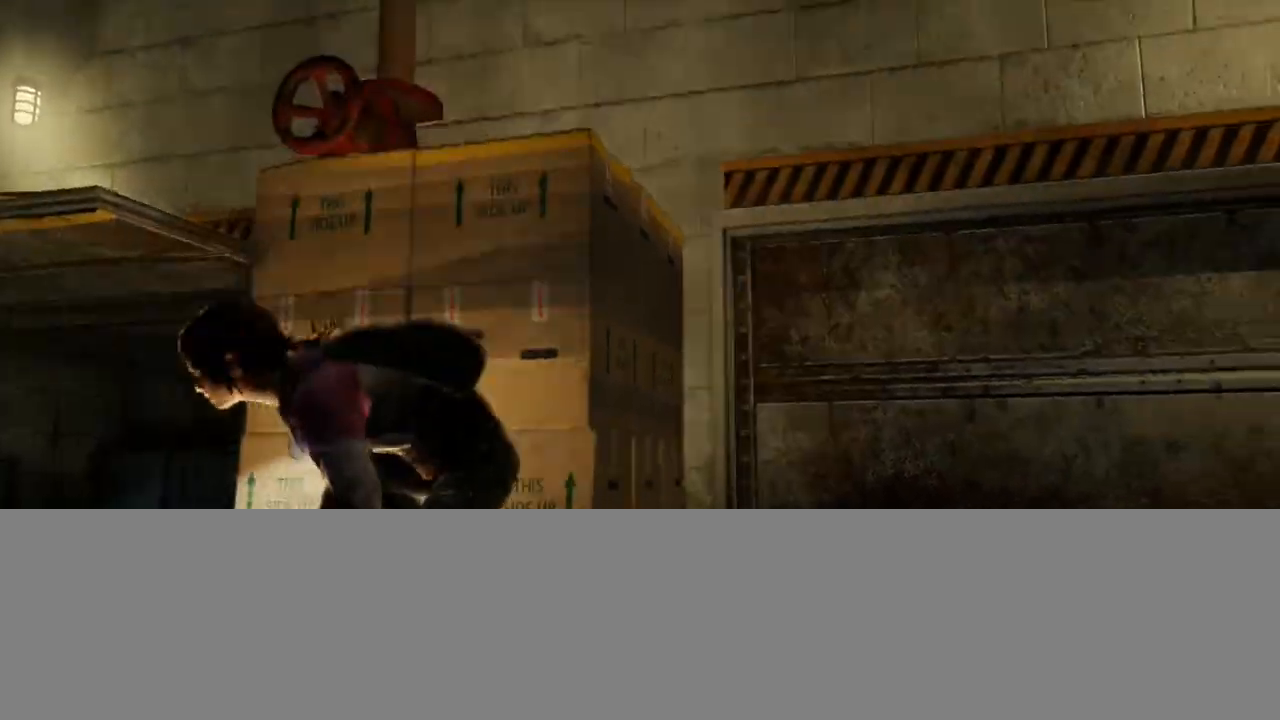
{"buttons": ["L2"], "left_stick": "up", "right_stick": "down-right", "events": [[50, "CROSS", "down"], [100, "right_stick", "center"], [133, "CROSS", "up"], [217, "CROSS", "down"], [300, "CROSS", "up"], [367, "CROSS", "down"], [483, "CROSS", "up"], [483, "right_stick", "down-right"]]}
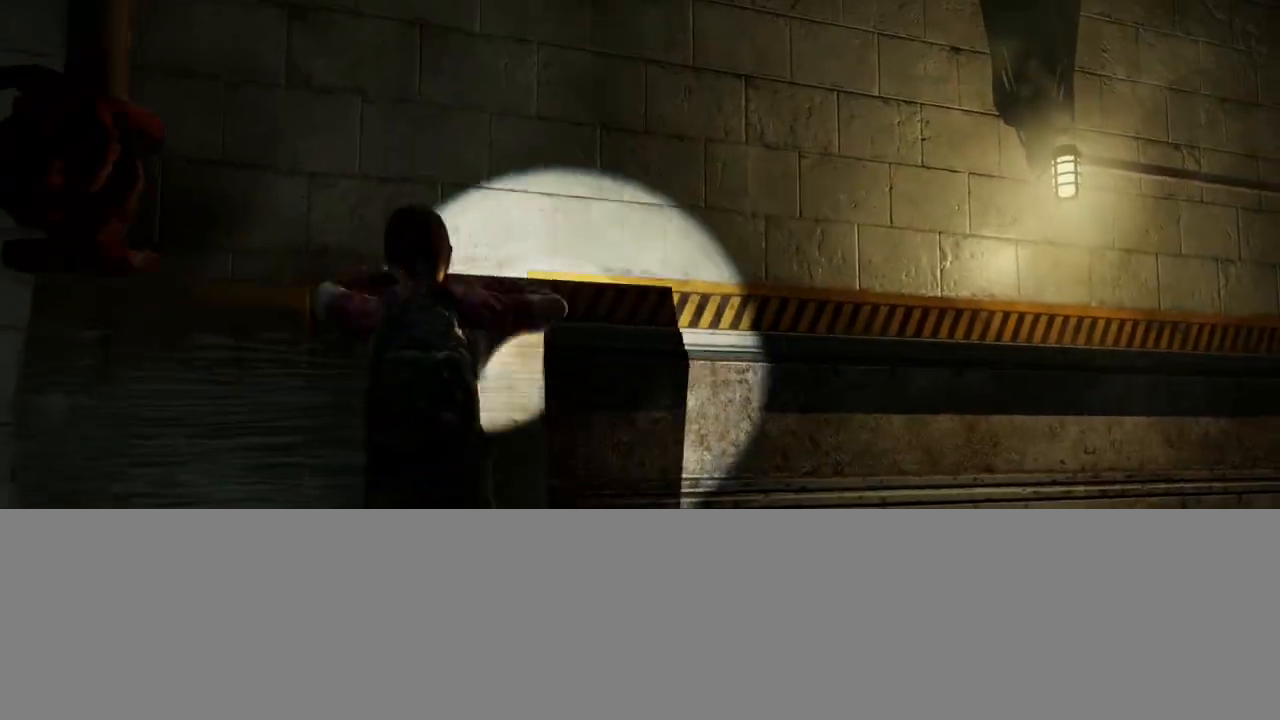
{"buttons": ["L2"], "left_stick": "up", "right_stick": "right", "events": [[250, "right_stick", "center"], [350, "right_stick", "right"]]}
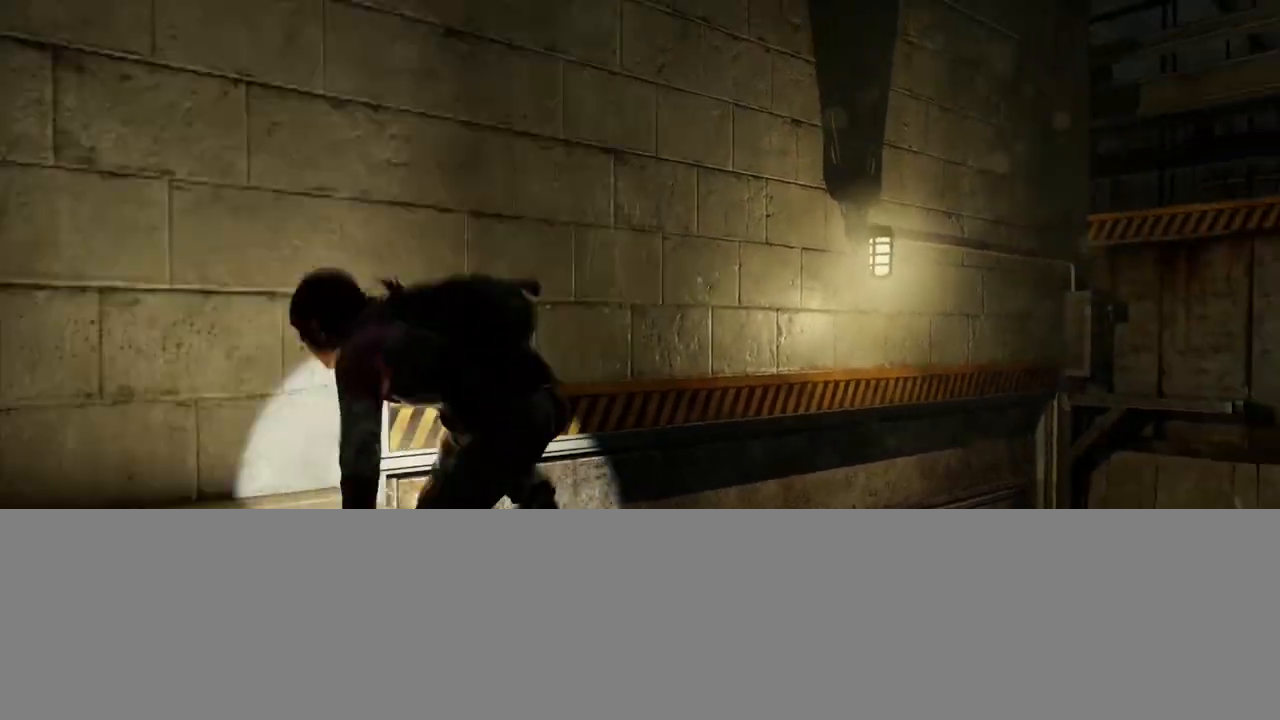
{"buttons": ["L2"], "left_stick": "up", "right_stick": "center", "events": [[150, "right_stick", "center"]]}
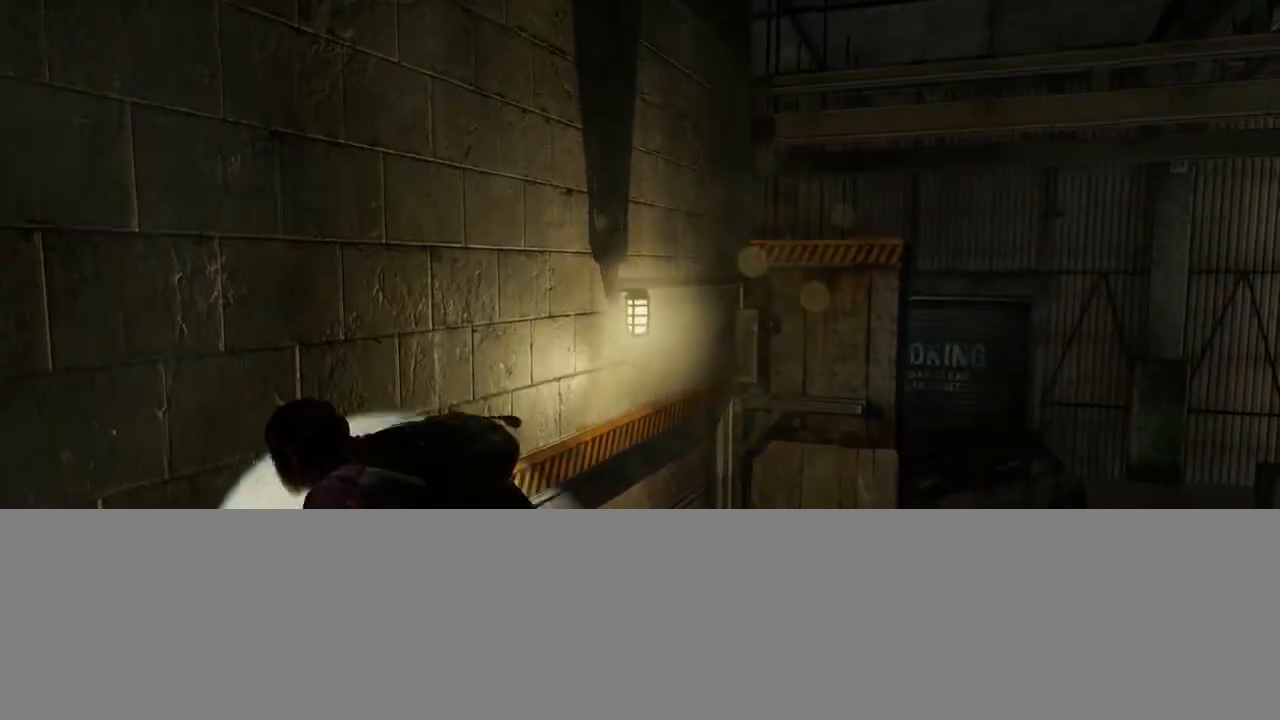
{"buttons": ["L2"], "left_stick": "up", "right_stick": "up", "events": [[300, "right_stick", "up"]]}
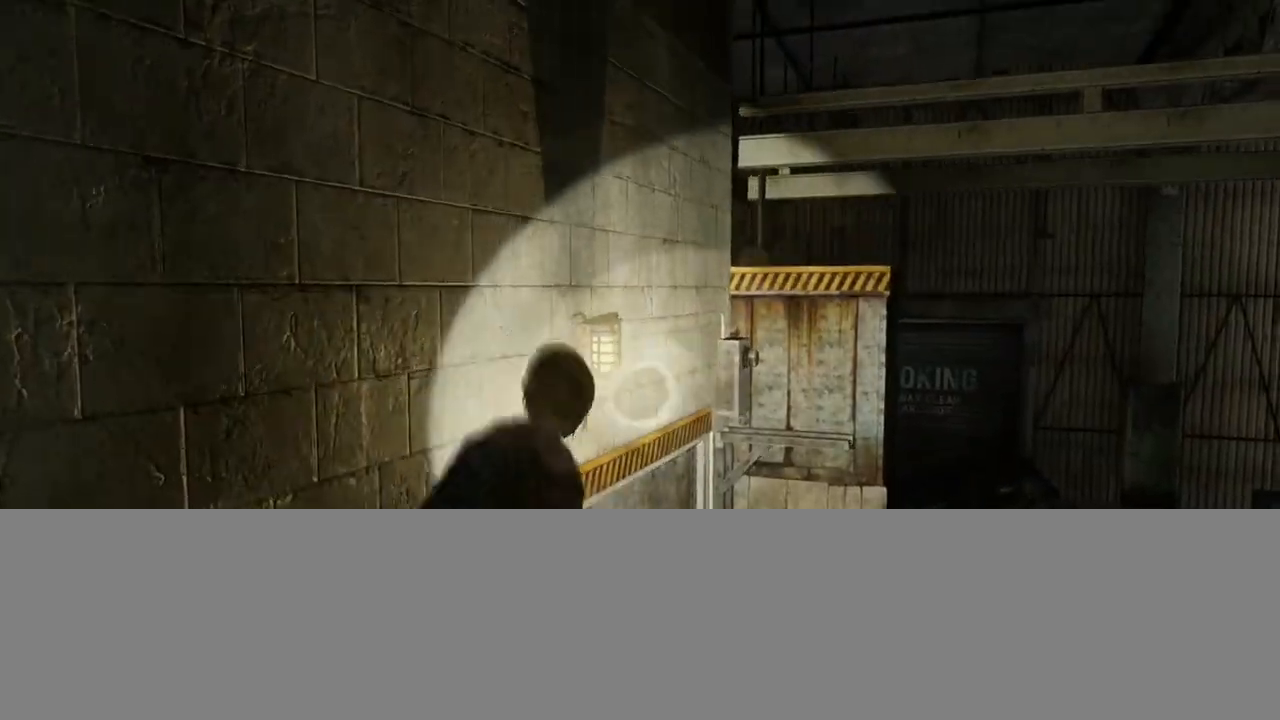
{"buttons": ["L2"], "left_stick": "down-left", "right_stick": "left", "events": [[83, "right_stick", "center"], [217, "right_stick", "left"], [433, "left_stick", "down-left"]]}
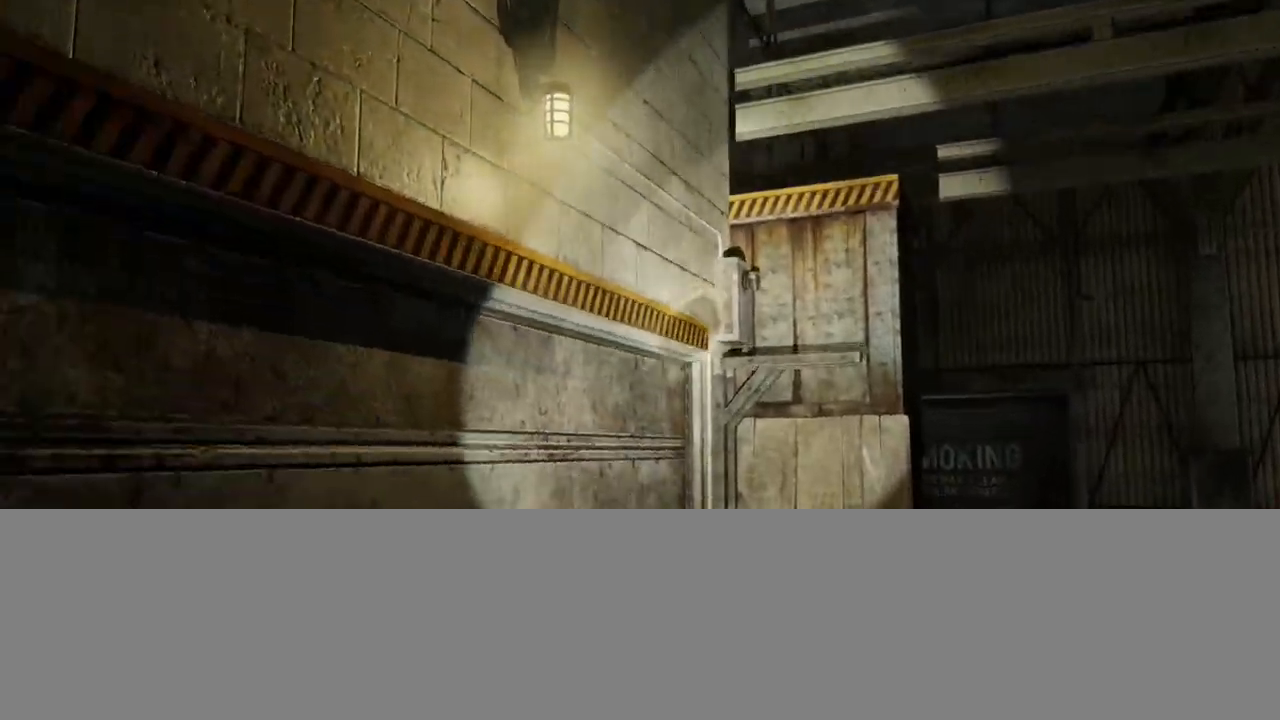
{"buttons": ["L2"], "left_stick": "down", "right_stick": "left", "events": [[33, "left_stick", "down"]]}
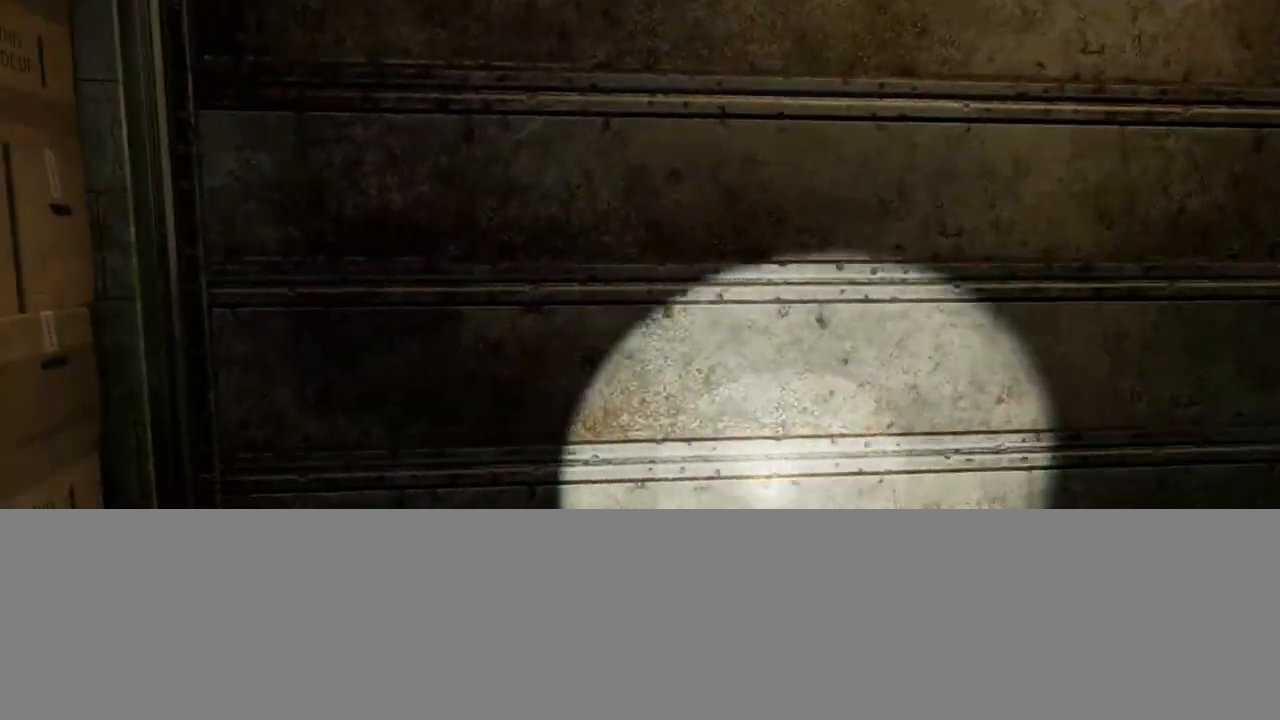
{"buttons": ["L2"], "left_stick": "left", "right_stick": "left", "events": [[50, "left_stick", "down-left"], [233, "right_stick", "center"], [333, "left_stick", "left"], [367, "right_stick", "left"]]}
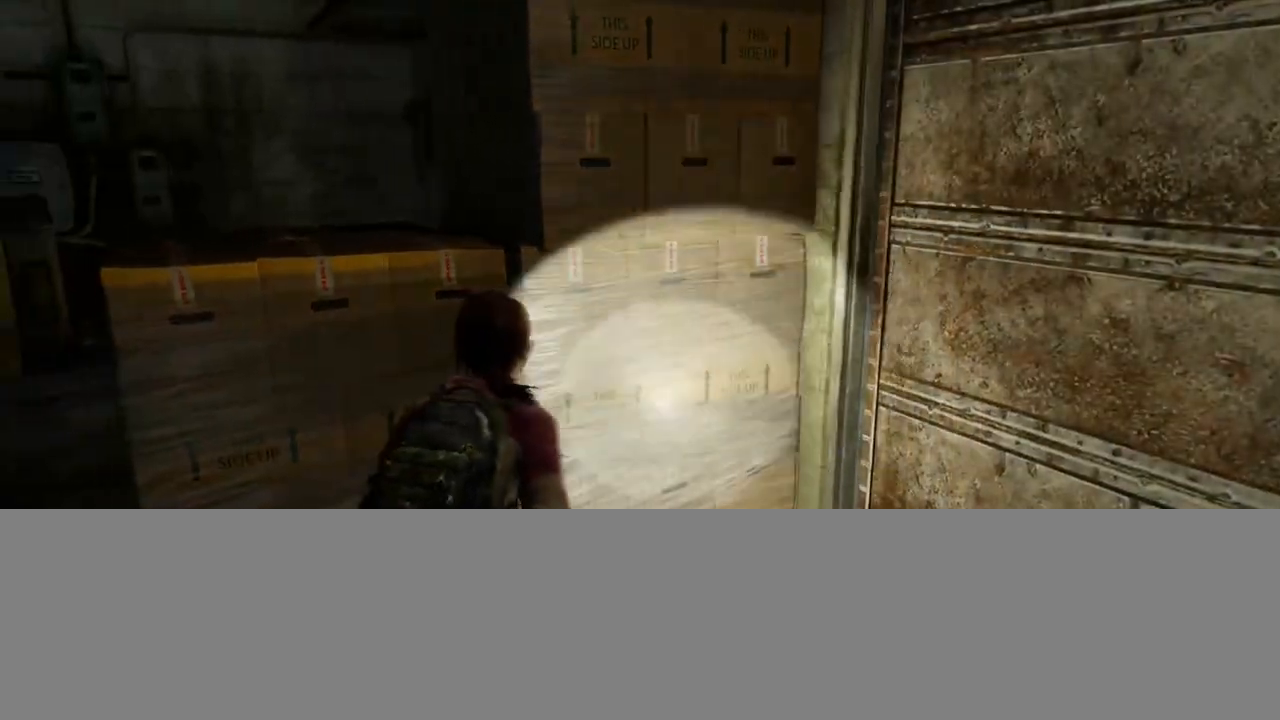
{"buttons": ["L2"], "left_stick": "up-left", "right_stick": "center", "events": [[33, "right_stick", "center"], [100, "left_stick", "up-left"], [217, "right_stick", "right"], [500, "right_stick", "center"]]}
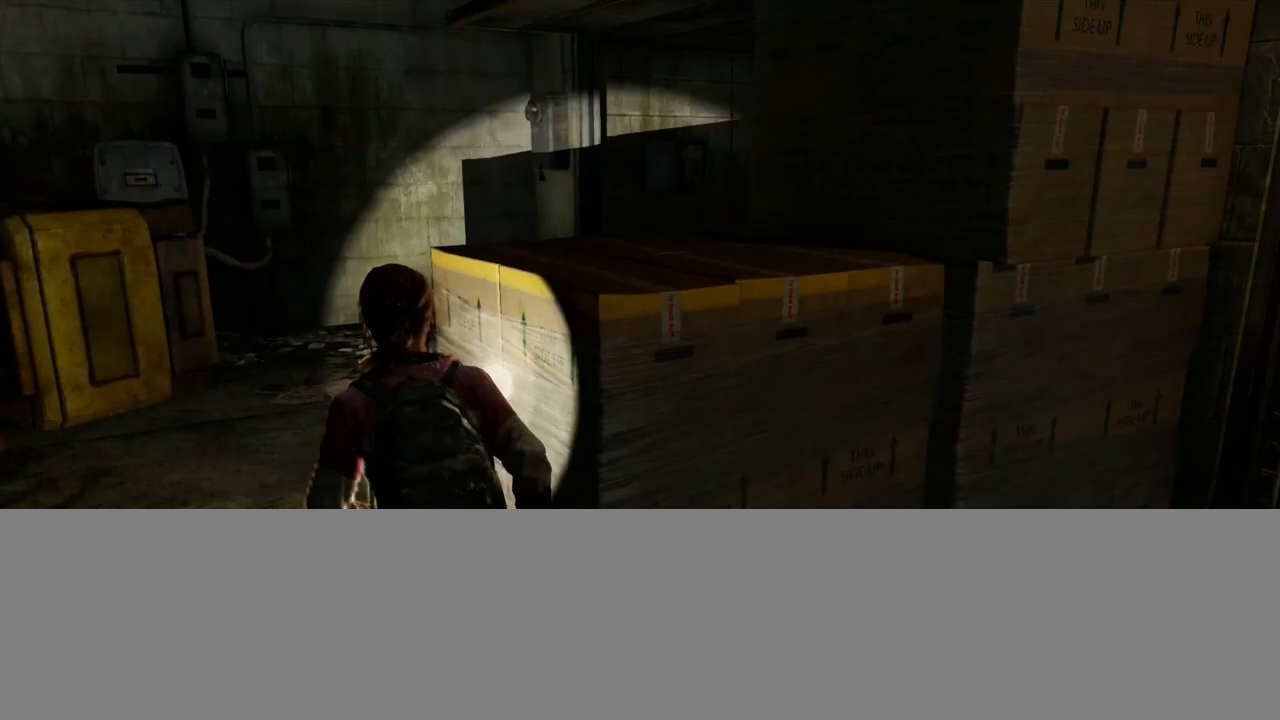
{"buttons": ["L2"], "left_stick": "up-left", "right_stick": "center", "events": [[100, "right_stick", "right"], [433, "right_stick", "center"]]}
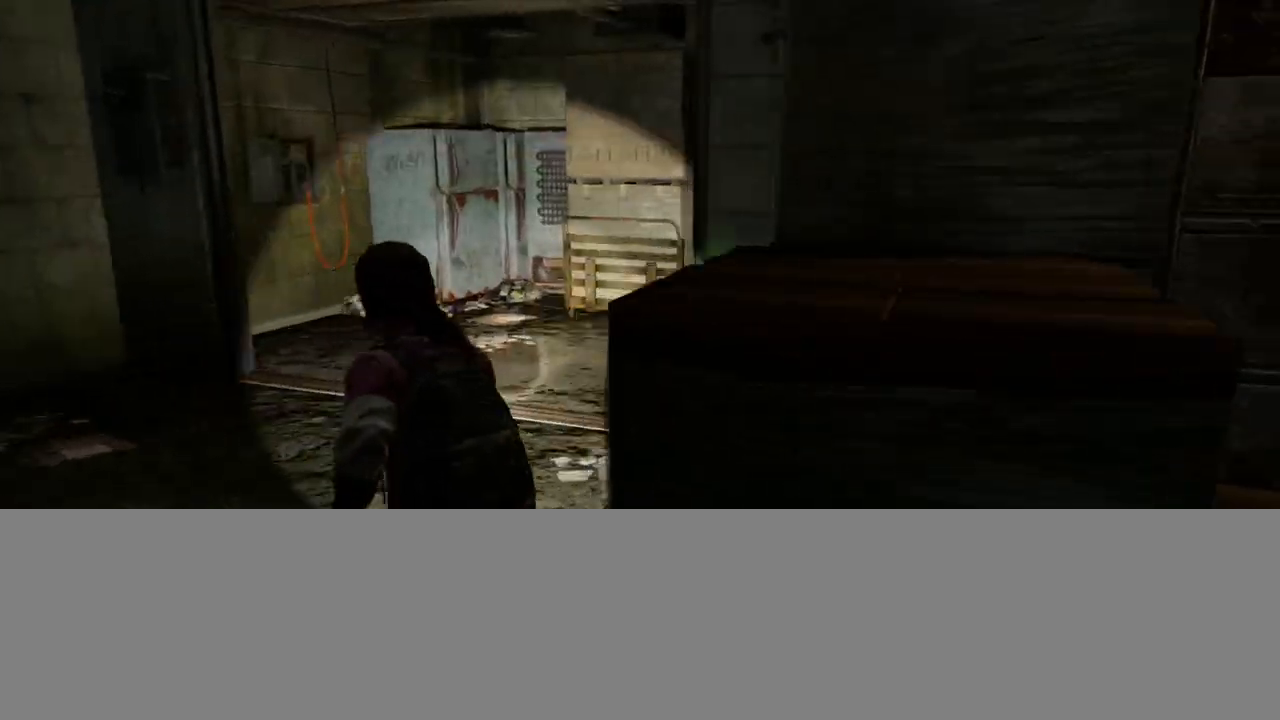
{"buttons": ["L2"], "left_stick": "up-left", "right_stick": "center", "events": [[200, "right_stick", "right"], [350, "right_stick", "center"]]}
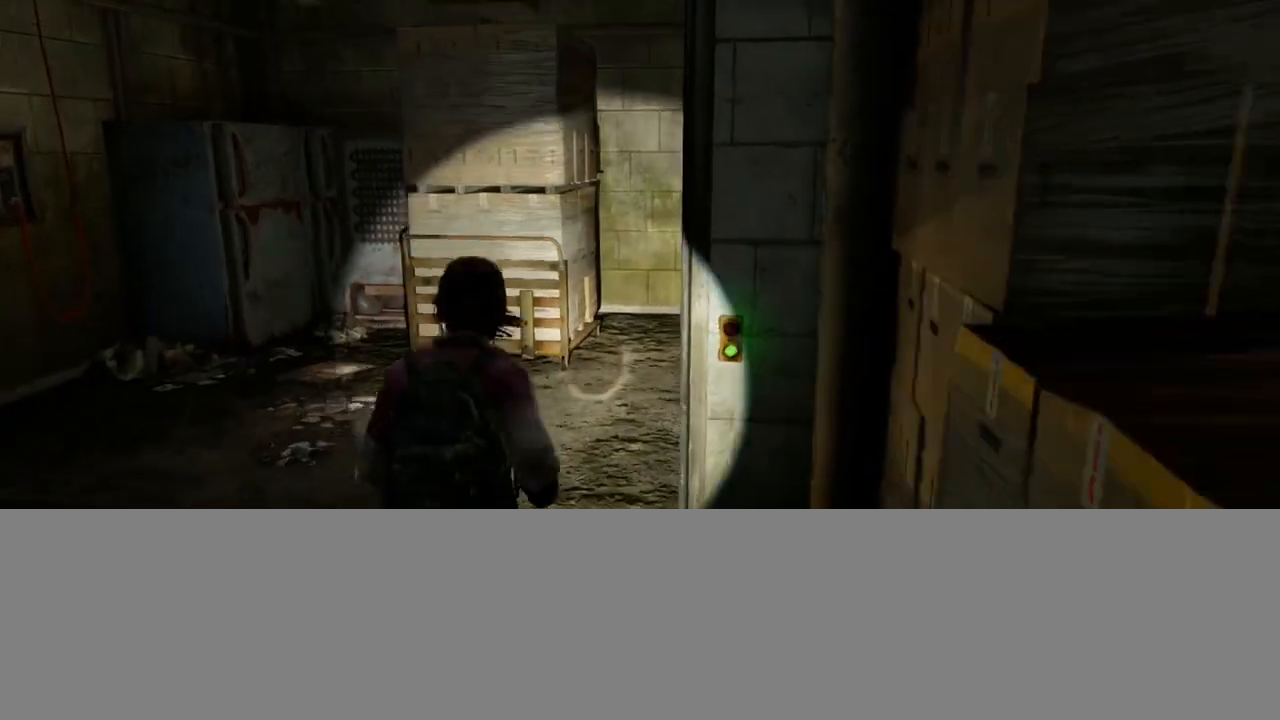
{"buttons": ["L2"], "left_stick": "up-left", "right_stick": "down-right", "events": [[267, "right_stick", "down-right"]]}
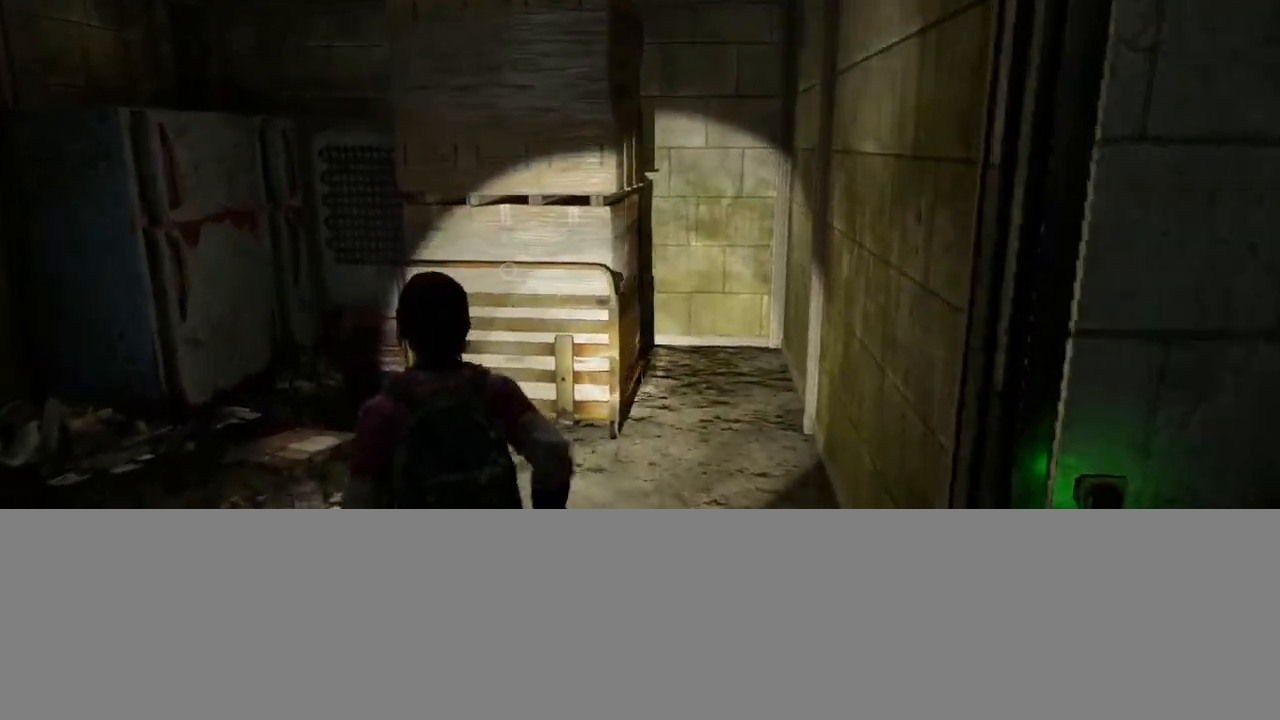
{"buttons": ["TRIANGLE", "L2"], "left_stick": "up", "right_stick": "center", "events": [[133, "right_stick", "right"], [250, "left_stick", "up"], [333, "right_stick", "center"], [467, "TRIANGLE", "down"]]}
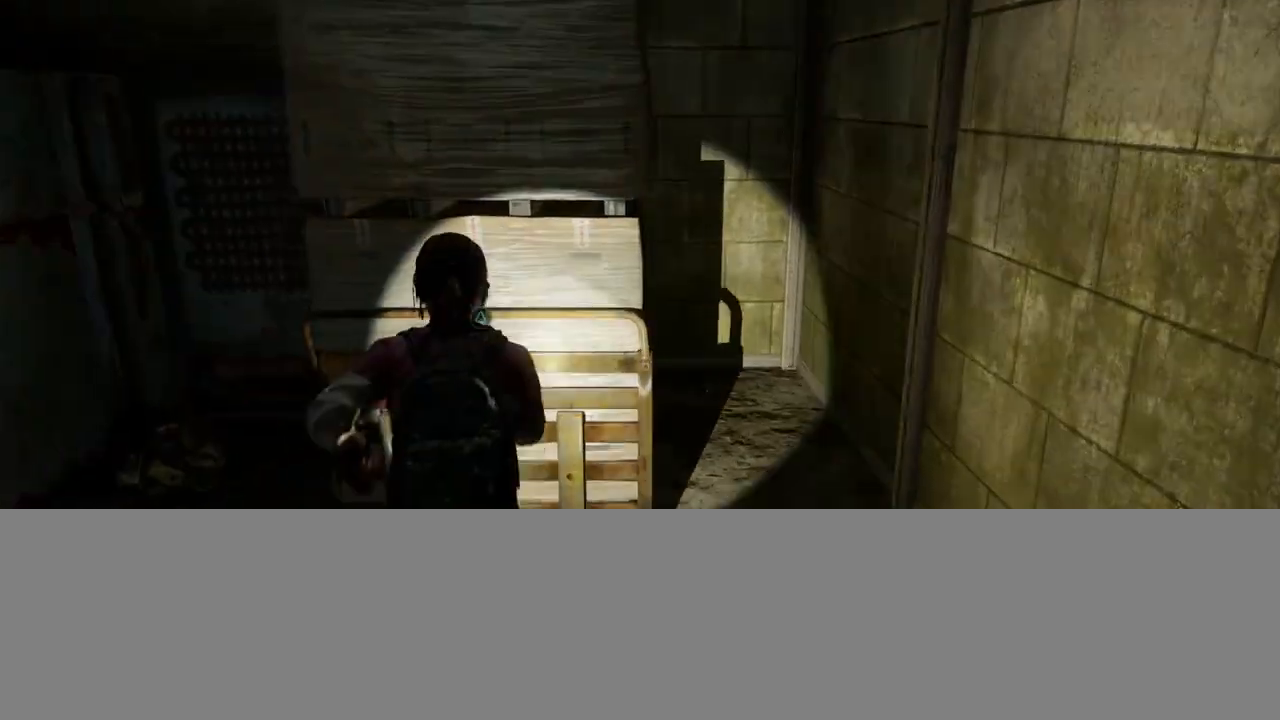
{"buttons": [], "left_stick": "down", "right_stick": "center", "events": [[83, "TRIANGLE", "up"], [117, "L2", "up"], [300, "left_stick", "left"], [433, "left_stick", "down"]]}
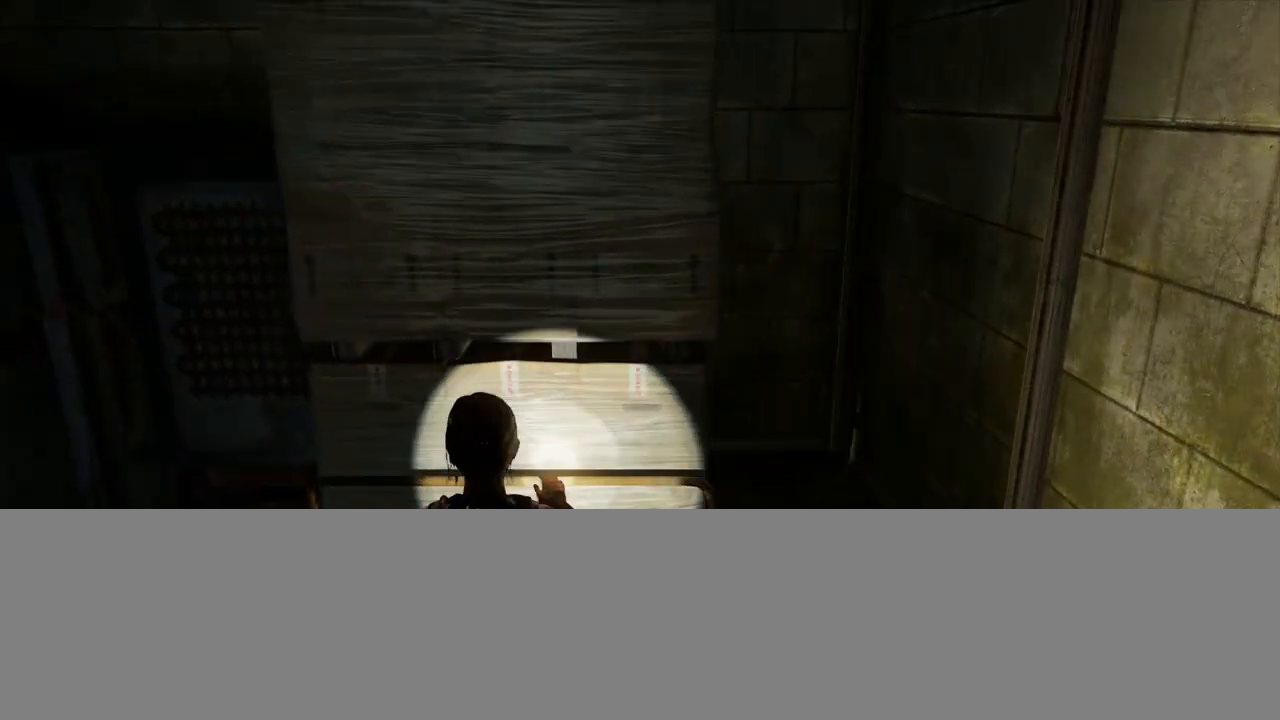
{"buttons": [], "left_stick": "down-right", "right_stick": "right", "events": [[17, "right_stick", "right"], [300, "left_stick", "down-right"]]}
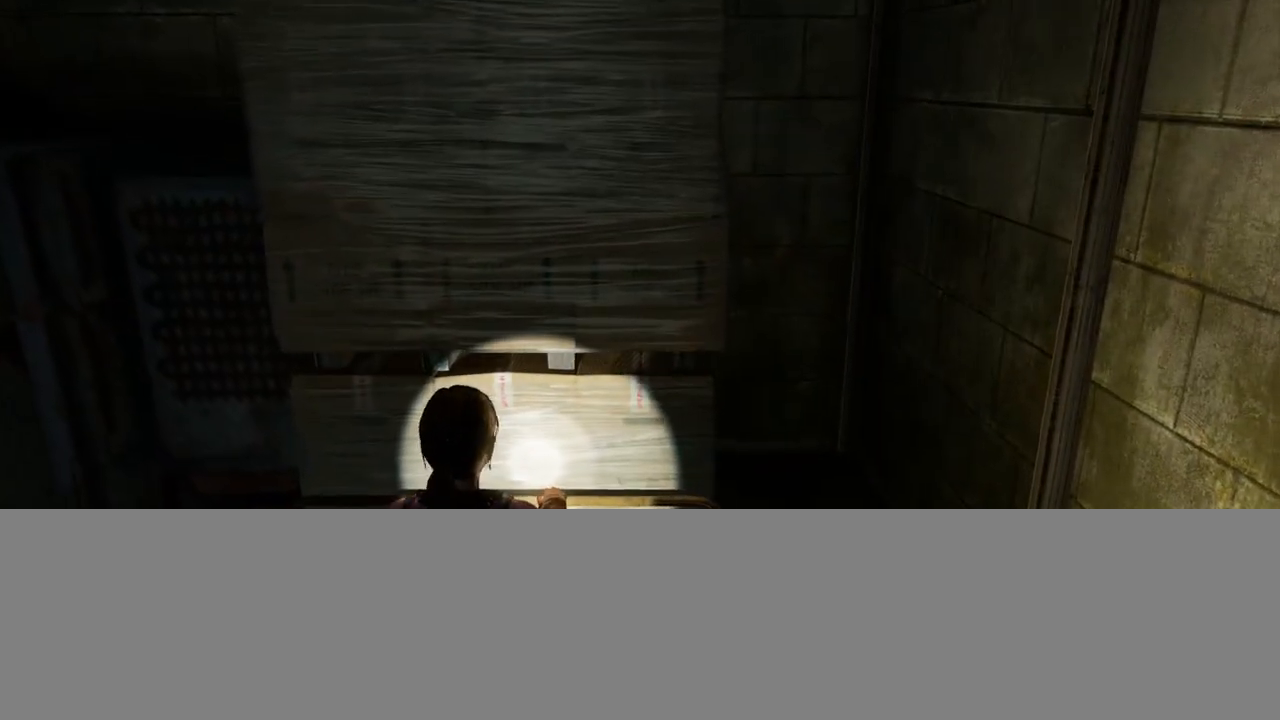
{"buttons": [], "left_stick": "down-right", "right_stick": "right", "events": []}
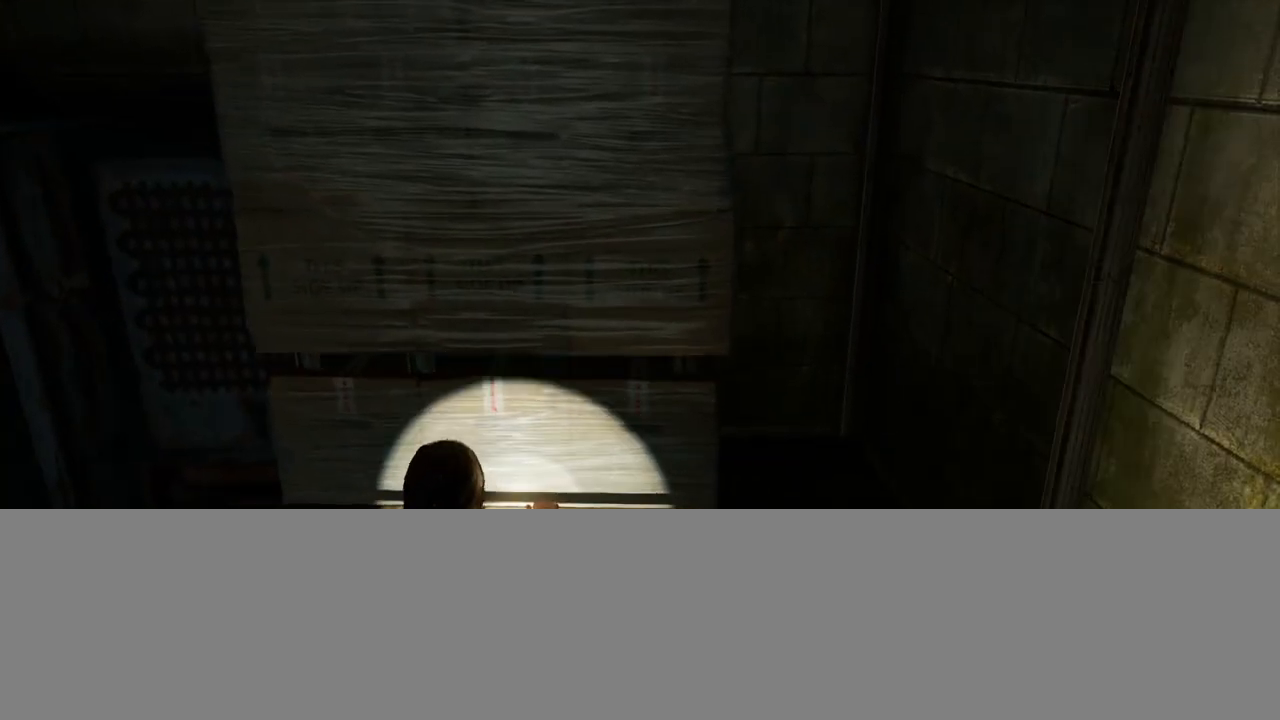
{"buttons": ["TOUCHPAD"], "left_stick": "down-right", "right_stick": "right", "events": [[400, "TOUCHPAD", "down"]]}
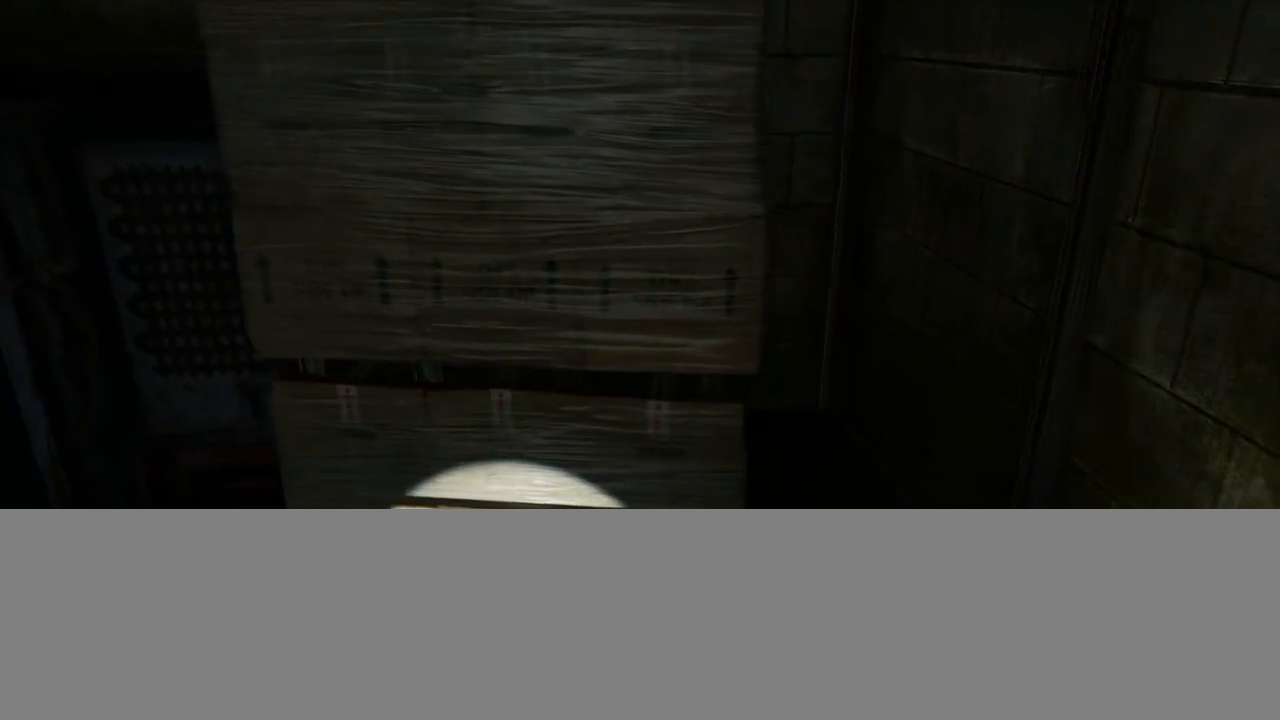
{"buttons": [], "left_stick": "down-right", "right_stick": "right", "events": [[33, "TOUCHPAD", "up"]]}
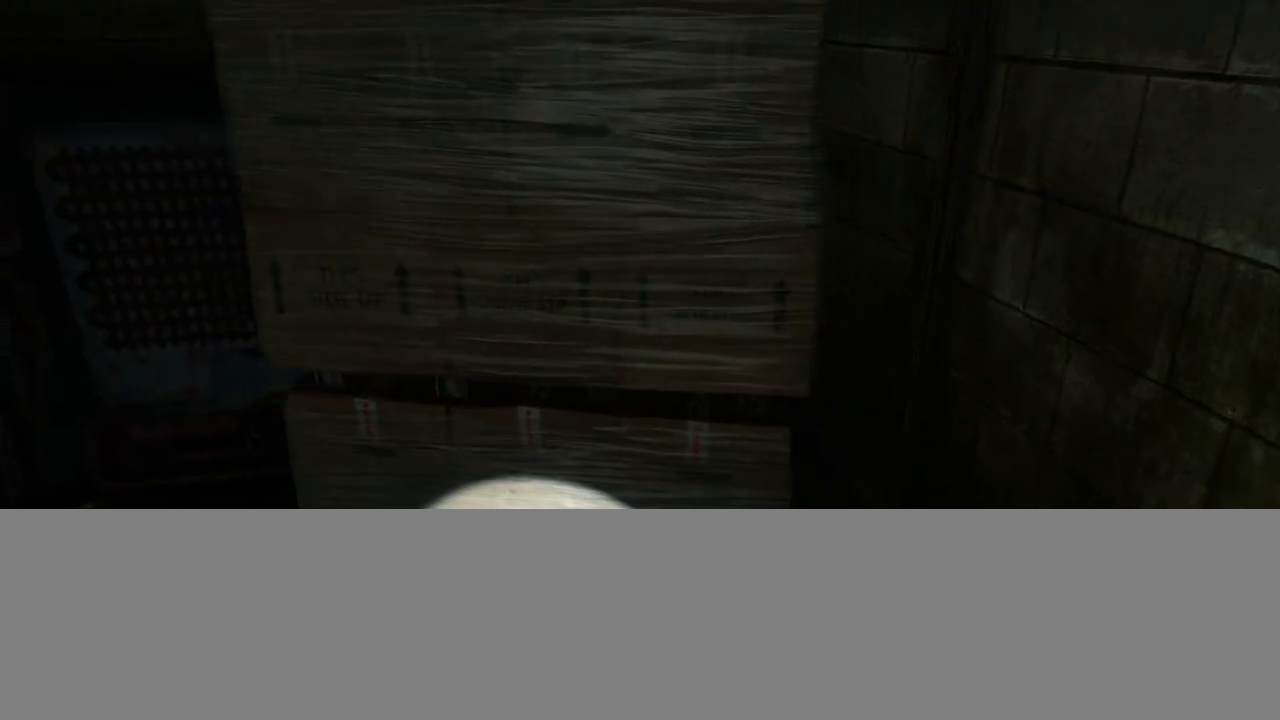
{"buttons": [], "left_stick": "down-right", "right_stick": "right", "events": []}
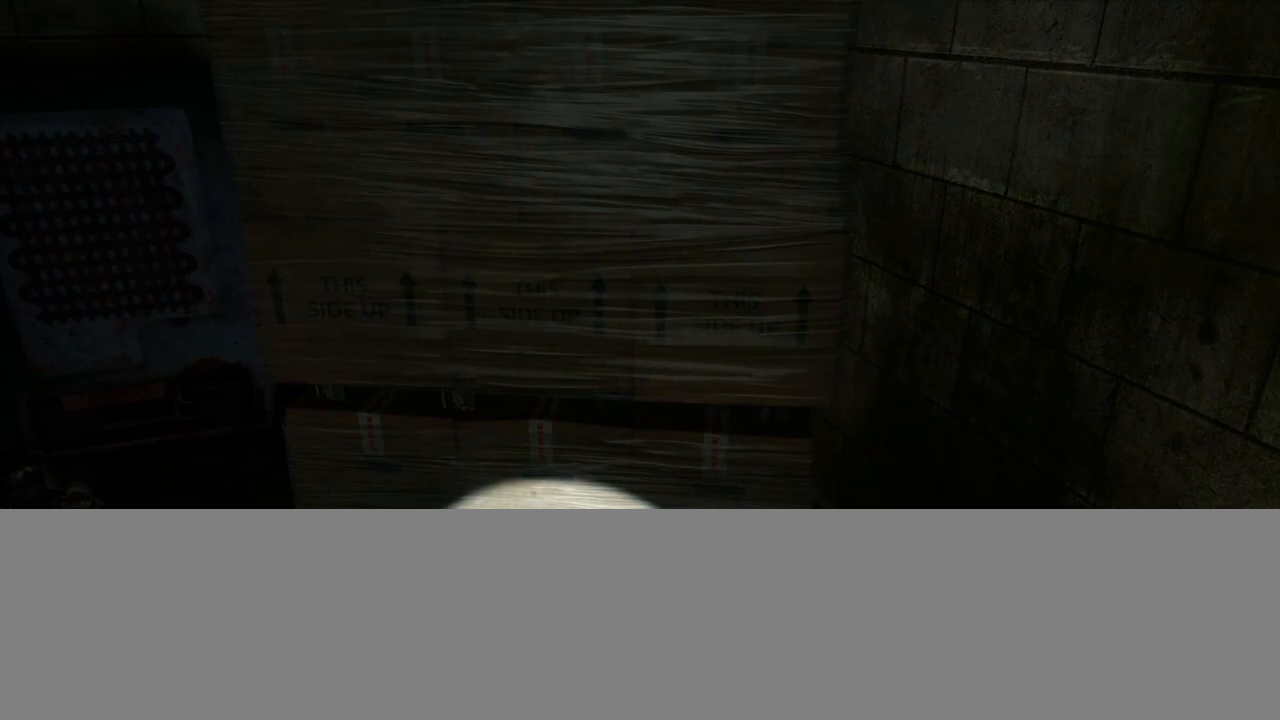
{"buttons": [], "left_stick": "down-right", "right_stick": "right", "events": []}
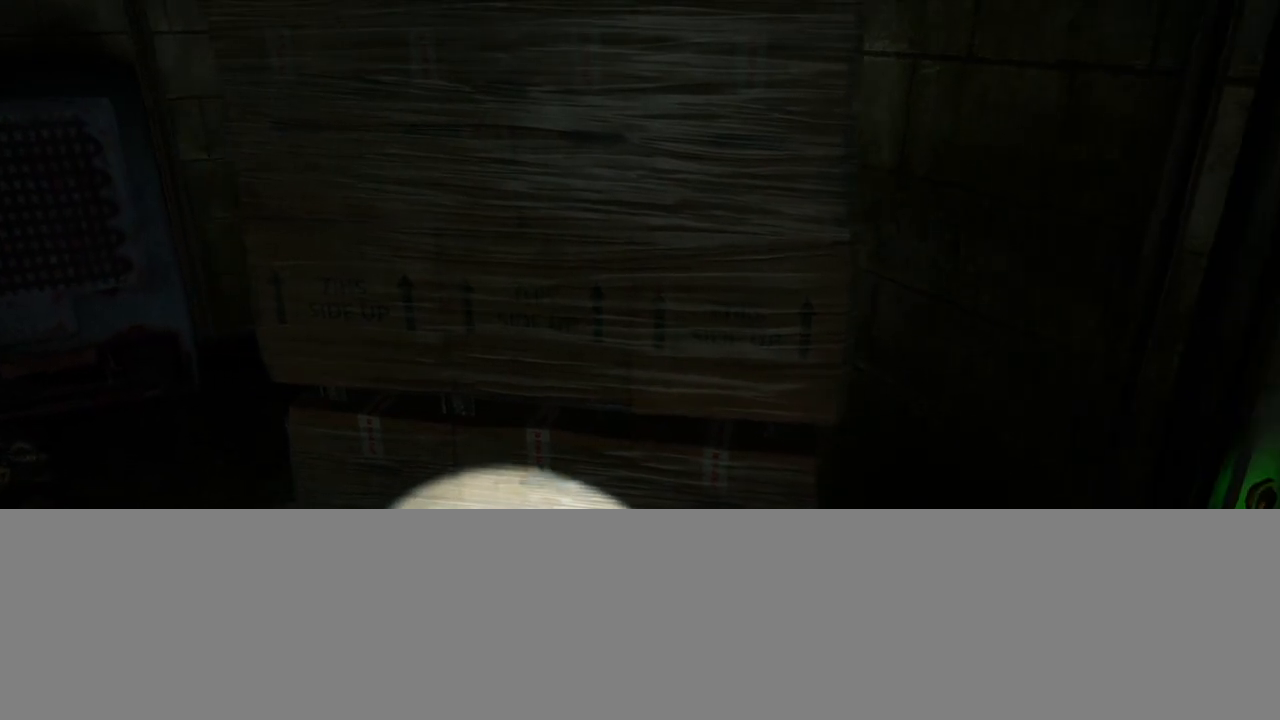
{"buttons": [], "left_stick": "down-right", "right_stick": "right", "events": []}
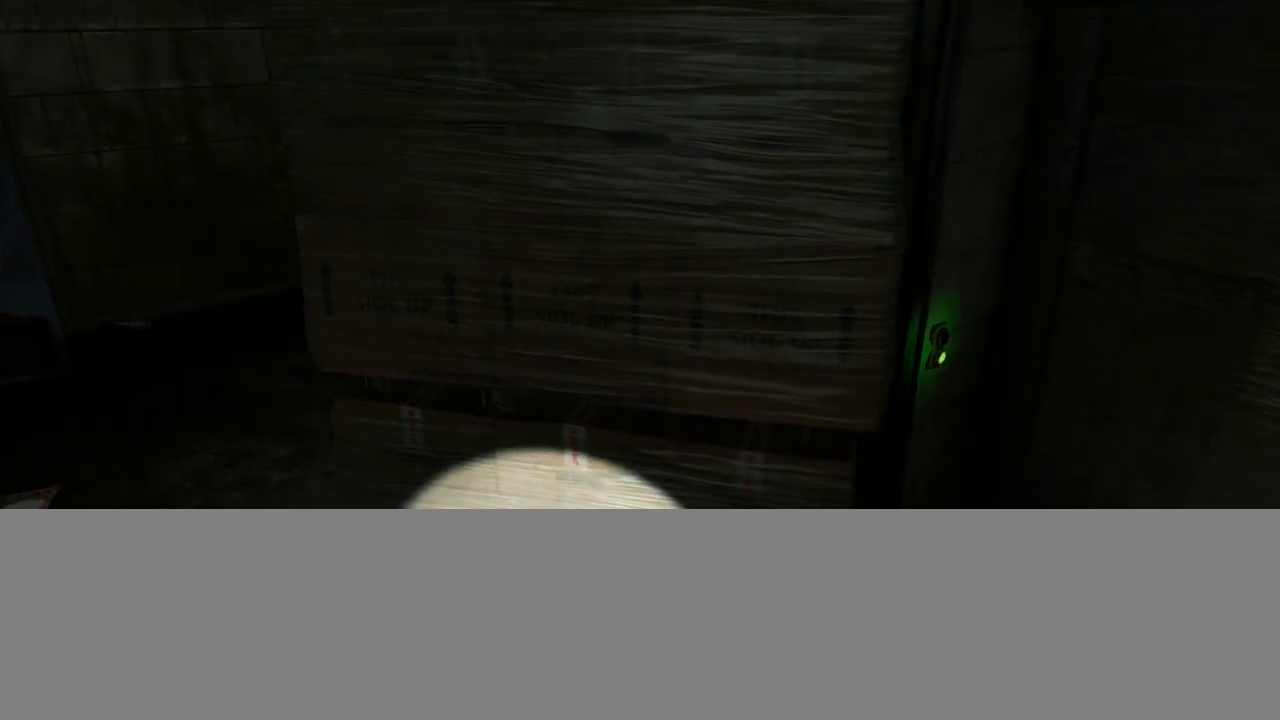
{"buttons": [], "left_stick": "right", "right_stick": "right", "events": [[233, "left_stick", "right"]]}
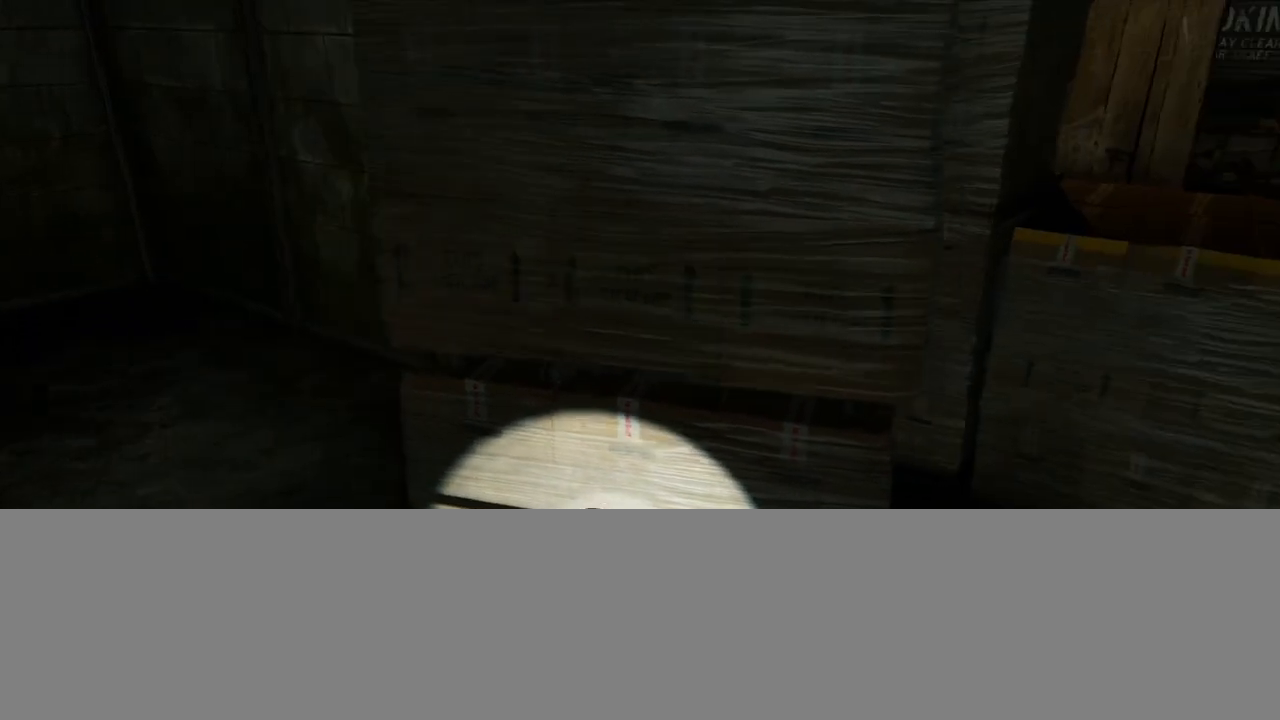
{"buttons": [], "left_stick": "right", "right_stick": "right", "events": []}